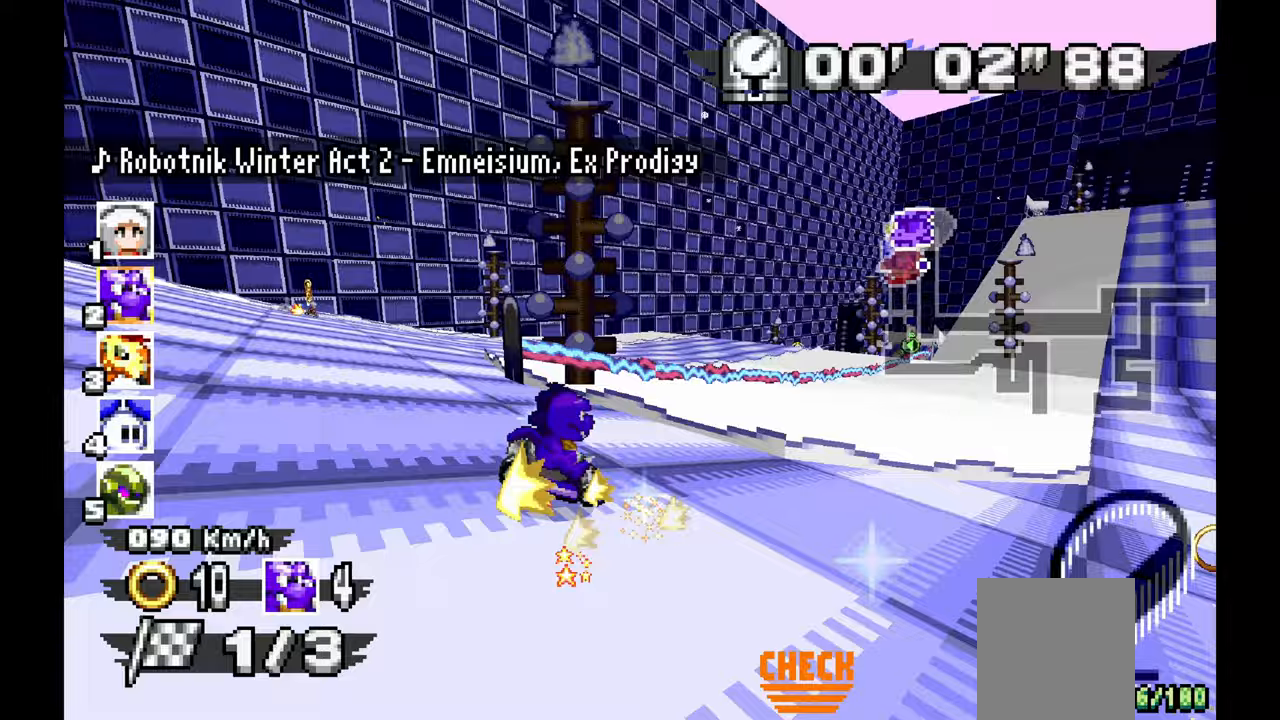
Gameplay with a controller (Xbox layout); each line is a JSON object with the inputs held at the frame after it (dt_ms = milliseconds from this image to that frame). "events" lists button and stick changes between this image and that frame as [ms after this image, input, new state], when the widget could be followed in between. Not read: C HOME L1 L2 L3 R1 R2 R3 START Y.
{"dt_ms": 500, "buttons": ["A"], "left_stick": "up-left", "events": [[100, "left_stick", "center"], [217, "left_stick", "up"], [333, "left_stick", "up-left"]]}
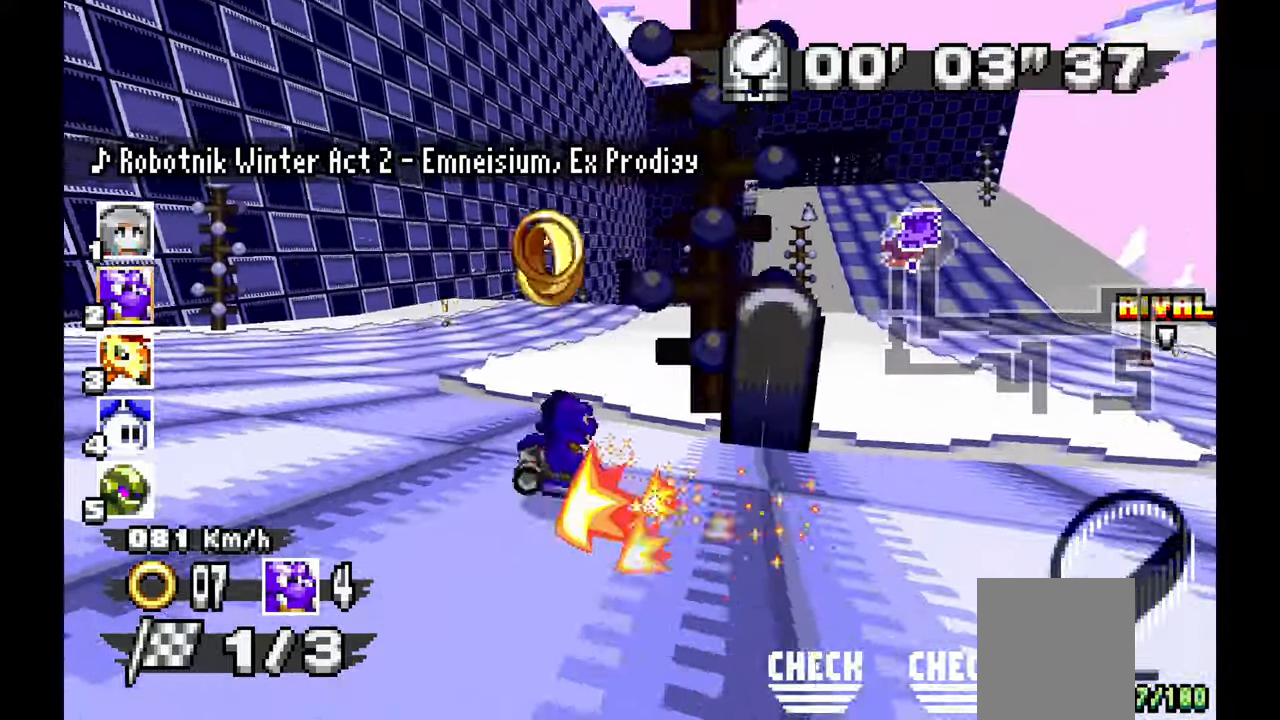
{"dt_ms": 500, "buttons": ["A"], "left_stick": "up-left", "events": []}
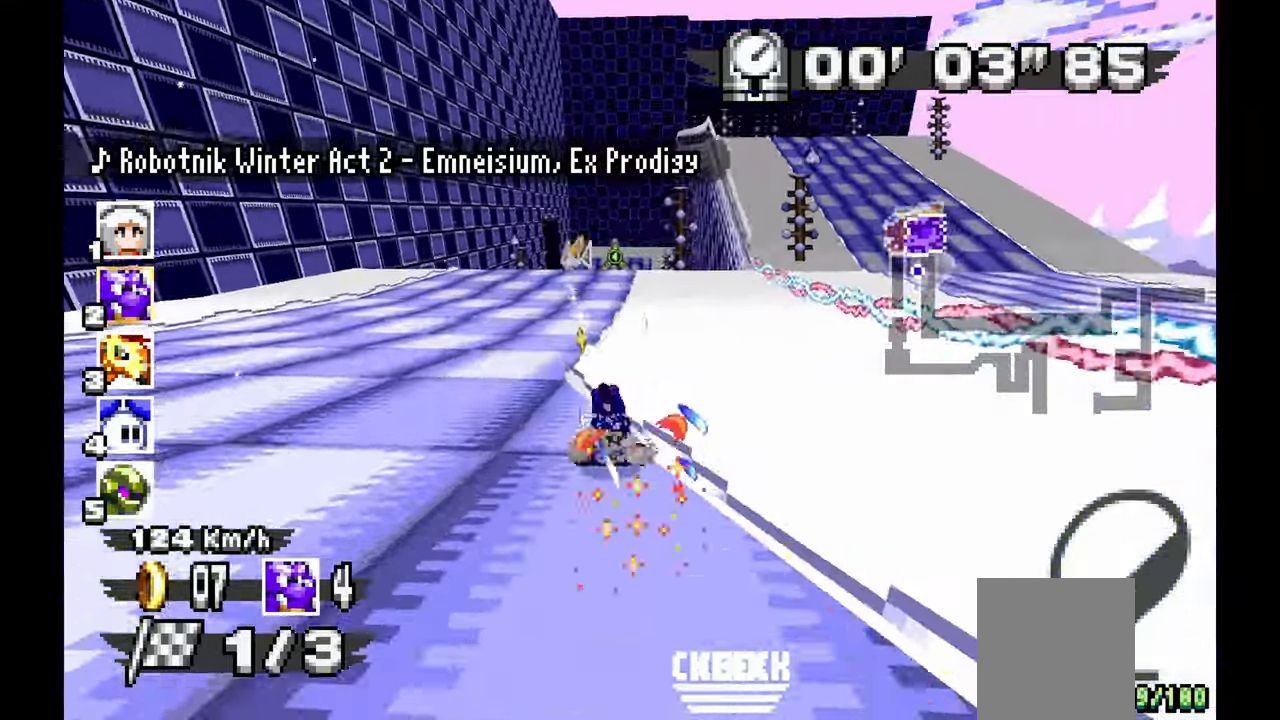
{"dt_ms": 500, "buttons": ["A"], "left_stick": "center", "events": [[67, "left_stick", "center"], [217, "left_stick", "up-left"], [433, "left_stick", "center"]]}
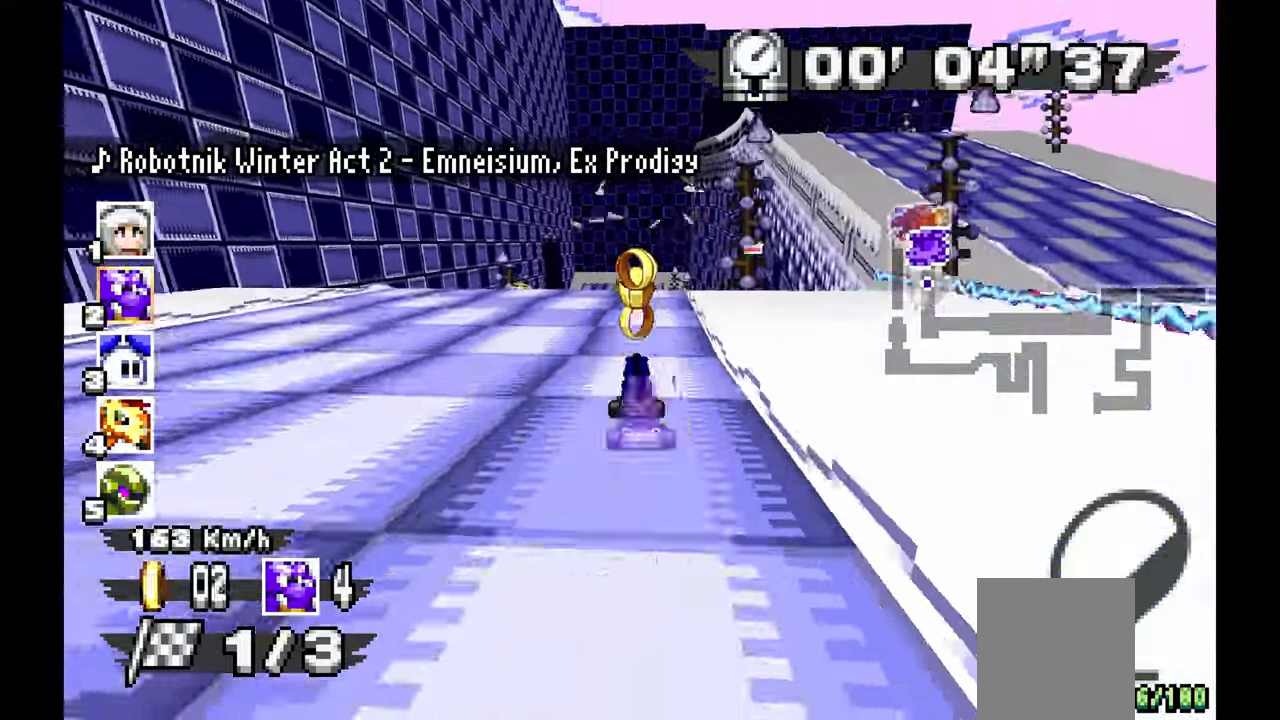
{"dt_ms": 500, "buttons": ["A"], "left_stick": "center"}
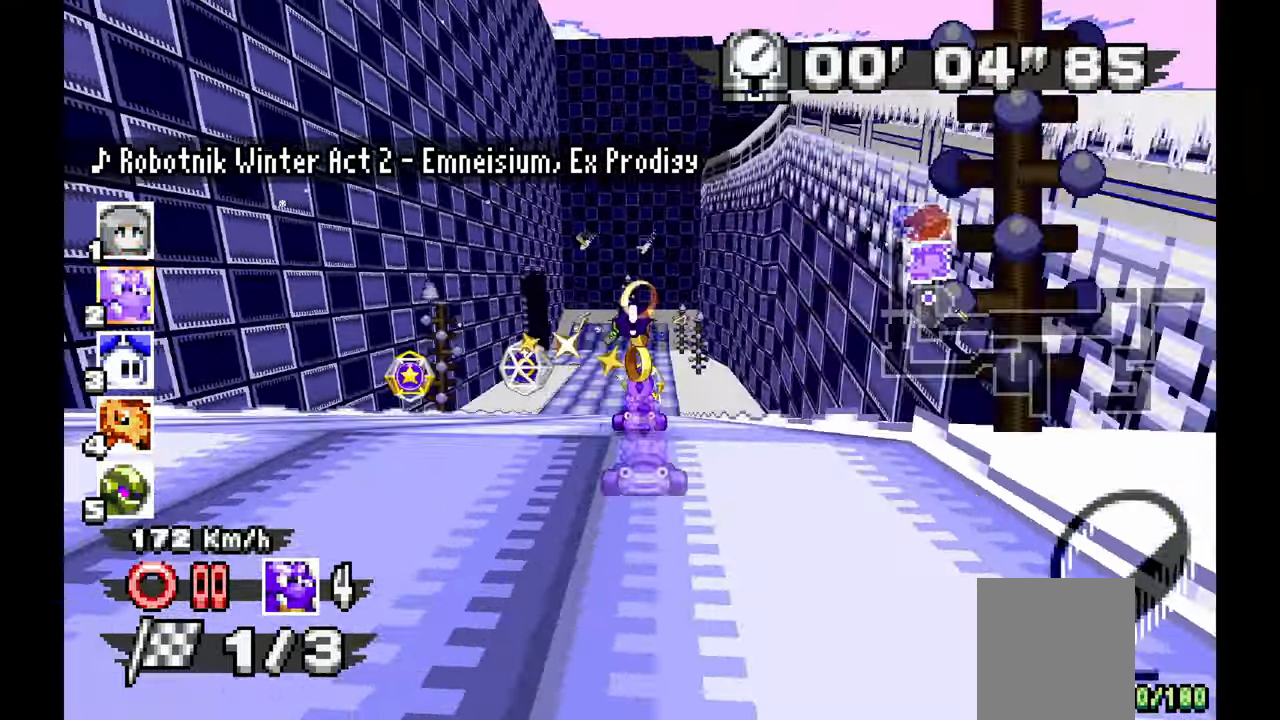
{"dt_ms": 500, "buttons": ["A"], "left_stick": "left", "events": [[333, "left_stick", "left"]]}
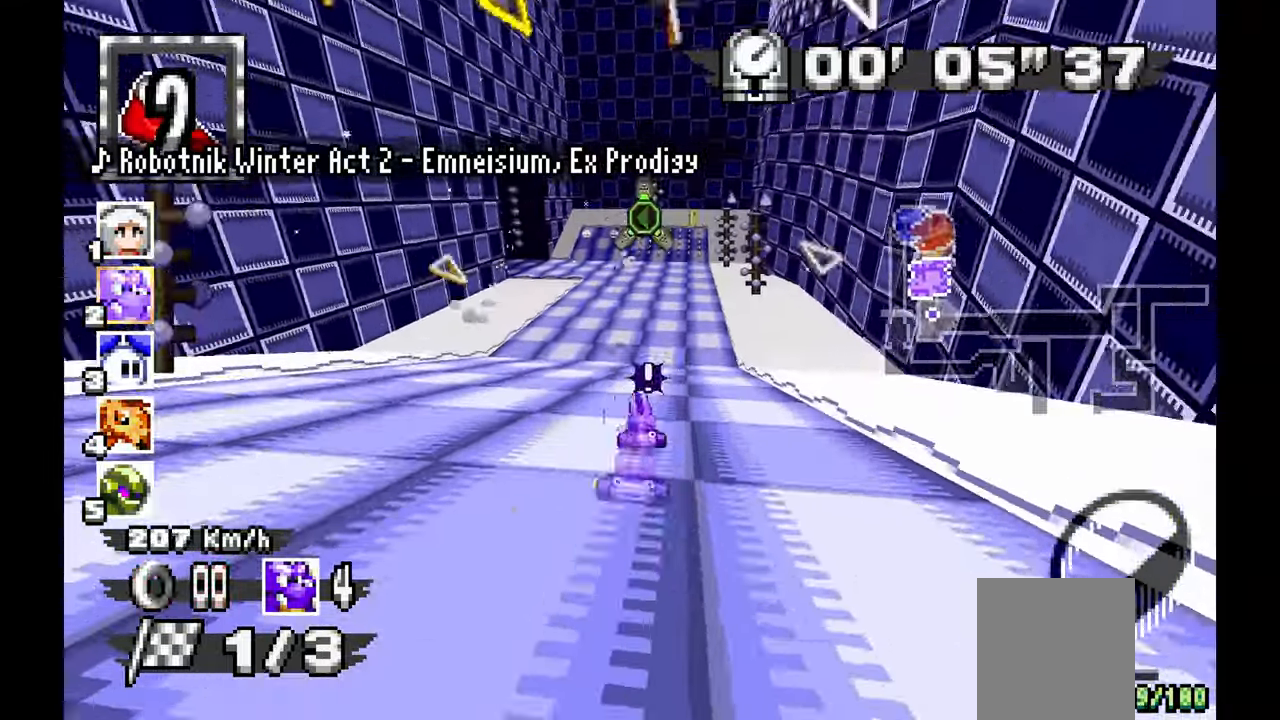
{"dt_ms": 500, "buttons": ["A"], "left_stick": "left"}
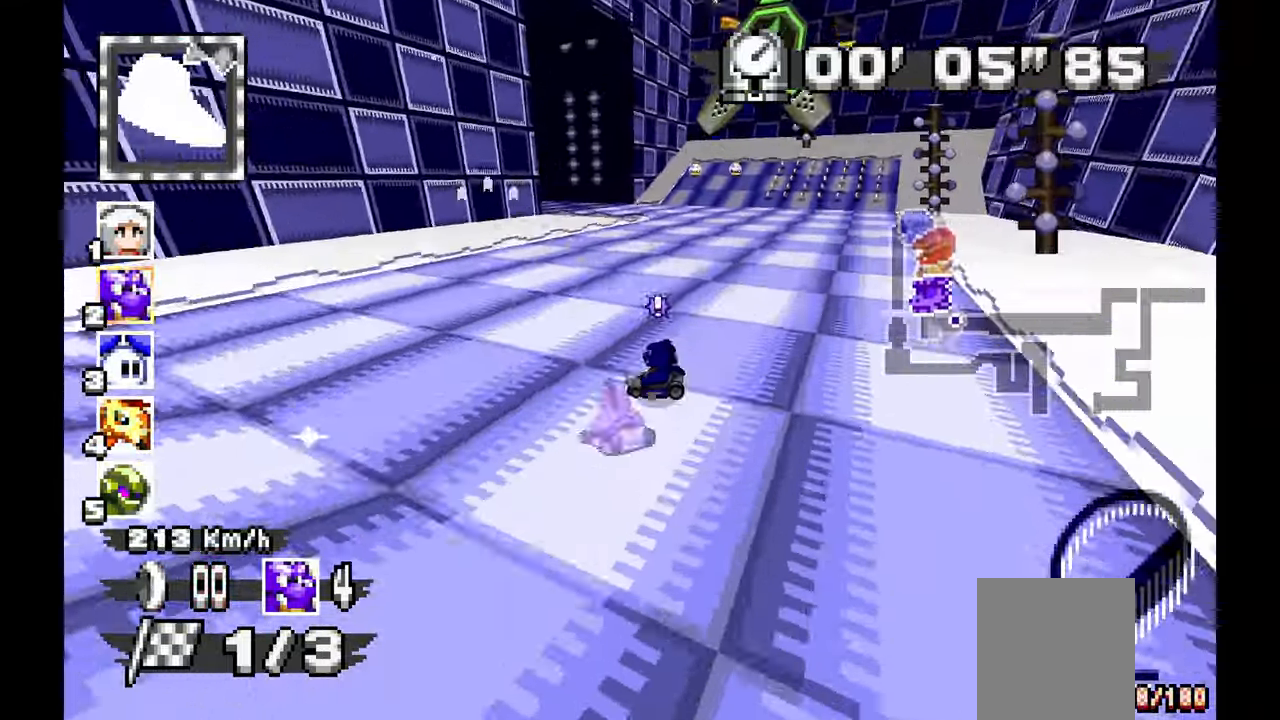
{"dt_ms": 500, "buttons": ["A"], "left_stick": "left"}
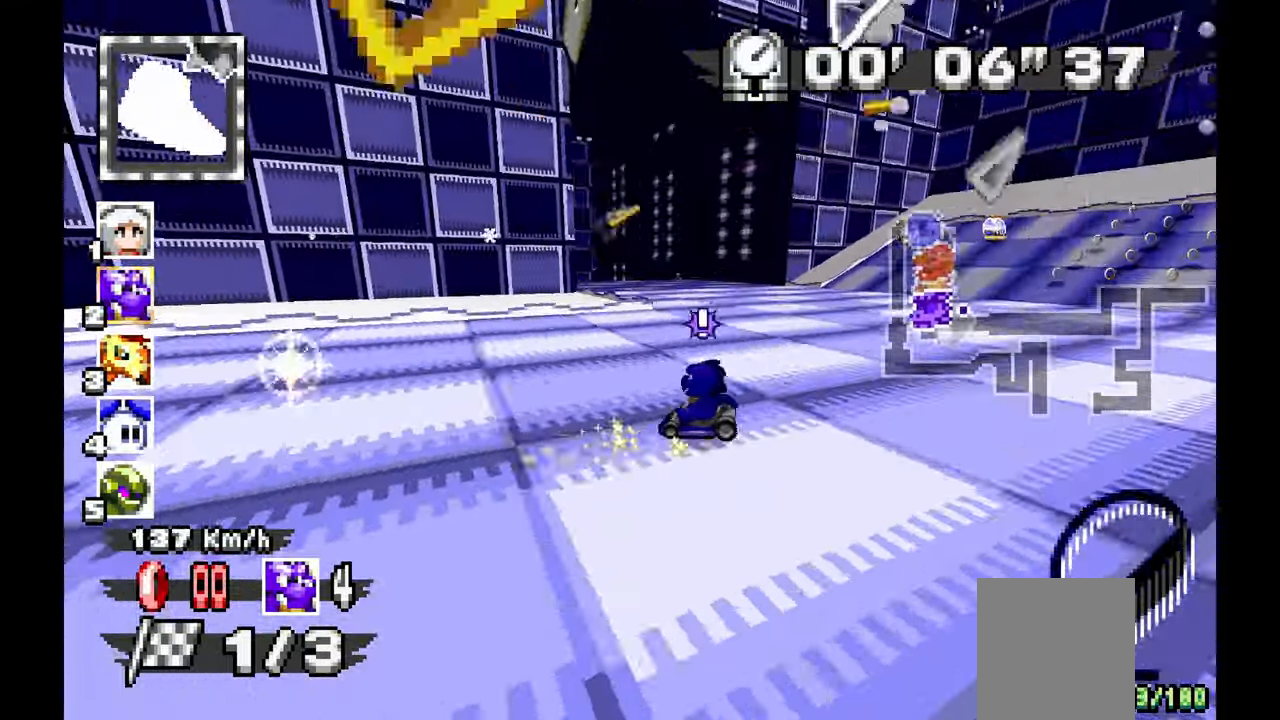
{"dt_ms": 500, "buttons": ["A"], "left_stick": "center", "events": [[317, "left_stick", "center"], [433, "left_stick", "right"], [483, "left_stick", "center"]]}
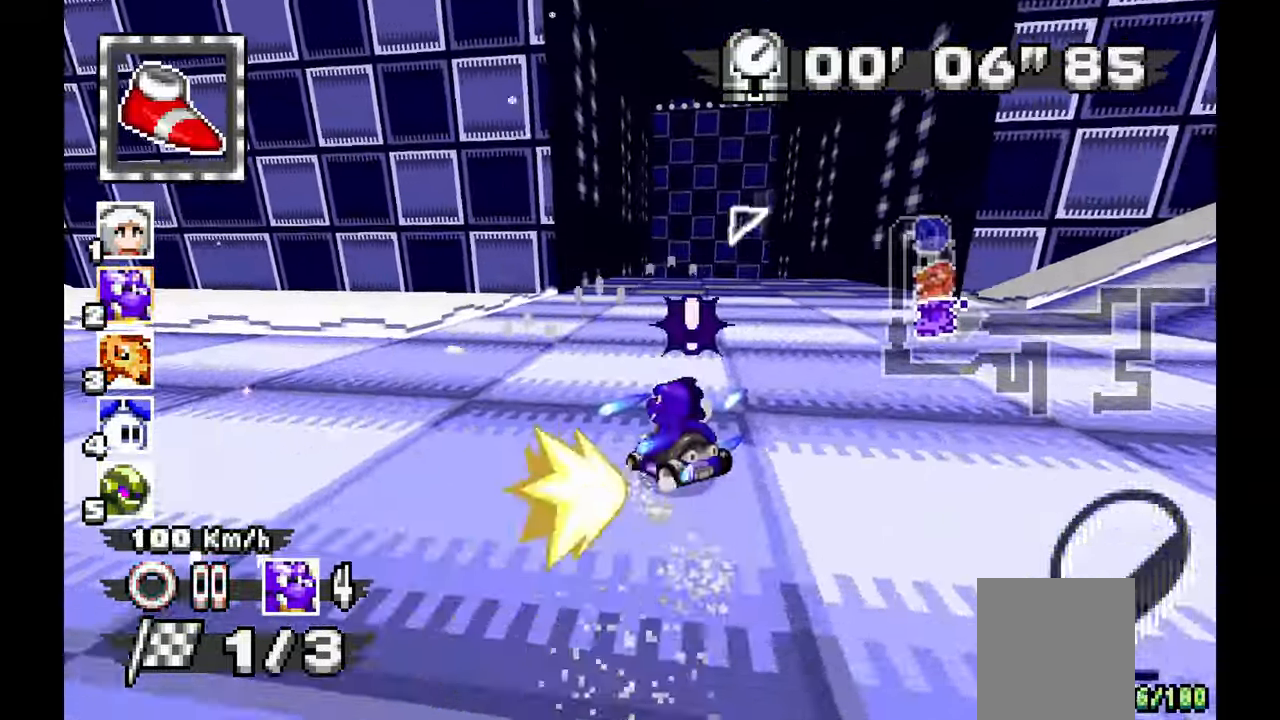
{"dt_ms": 500, "buttons": ["A"], "left_stick": "right", "events": [[117, "left_stick", "right"]]}
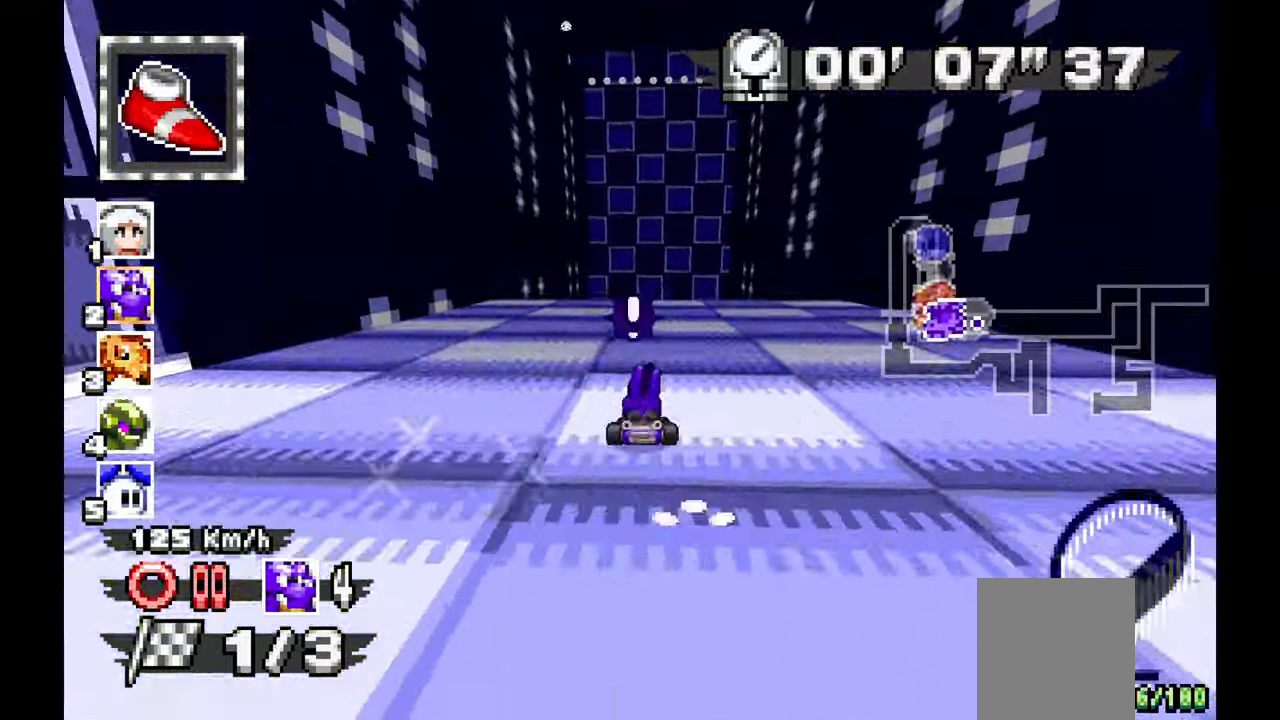
{"dt_ms": 500, "buttons": ["A"], "left_stick": "up-left", "events": [[33, "left_stick", "center"], [317, "left_stick", "up-left"]]}
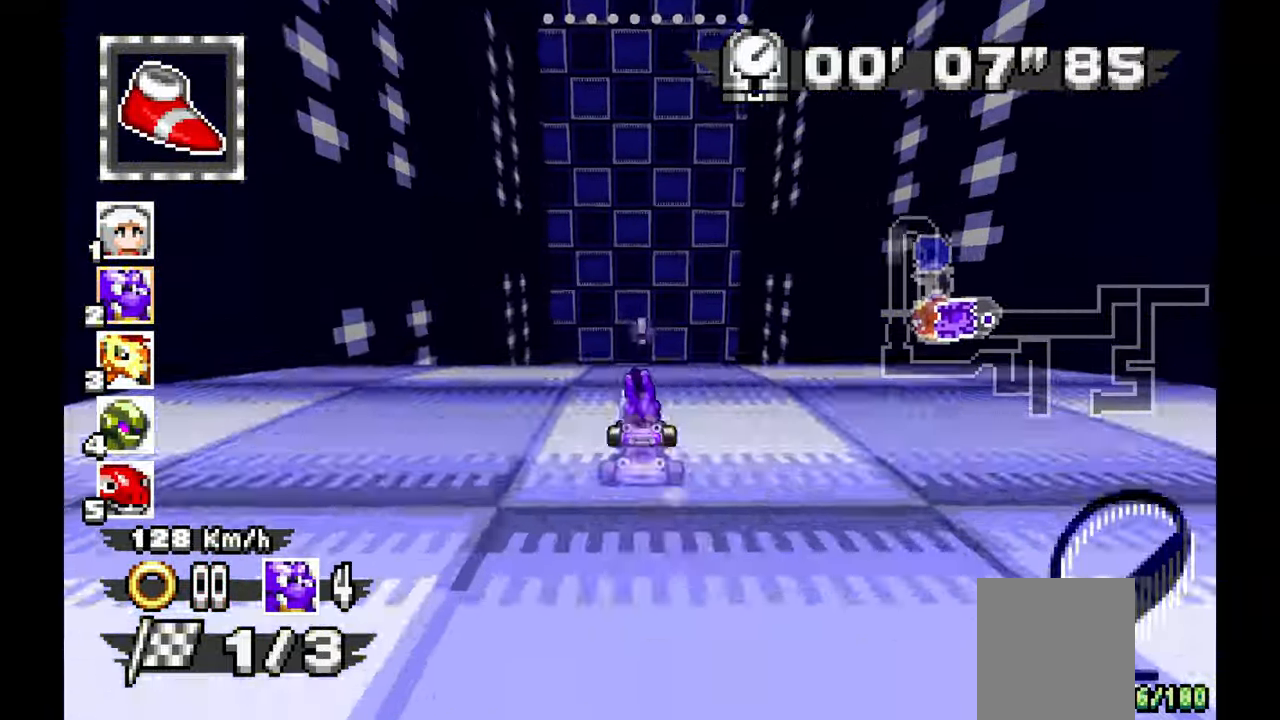
{"dt_ms": 500, "buttons": ["A"], "left_stick": "center", "events": [[17, "left_stick", "center"]]}
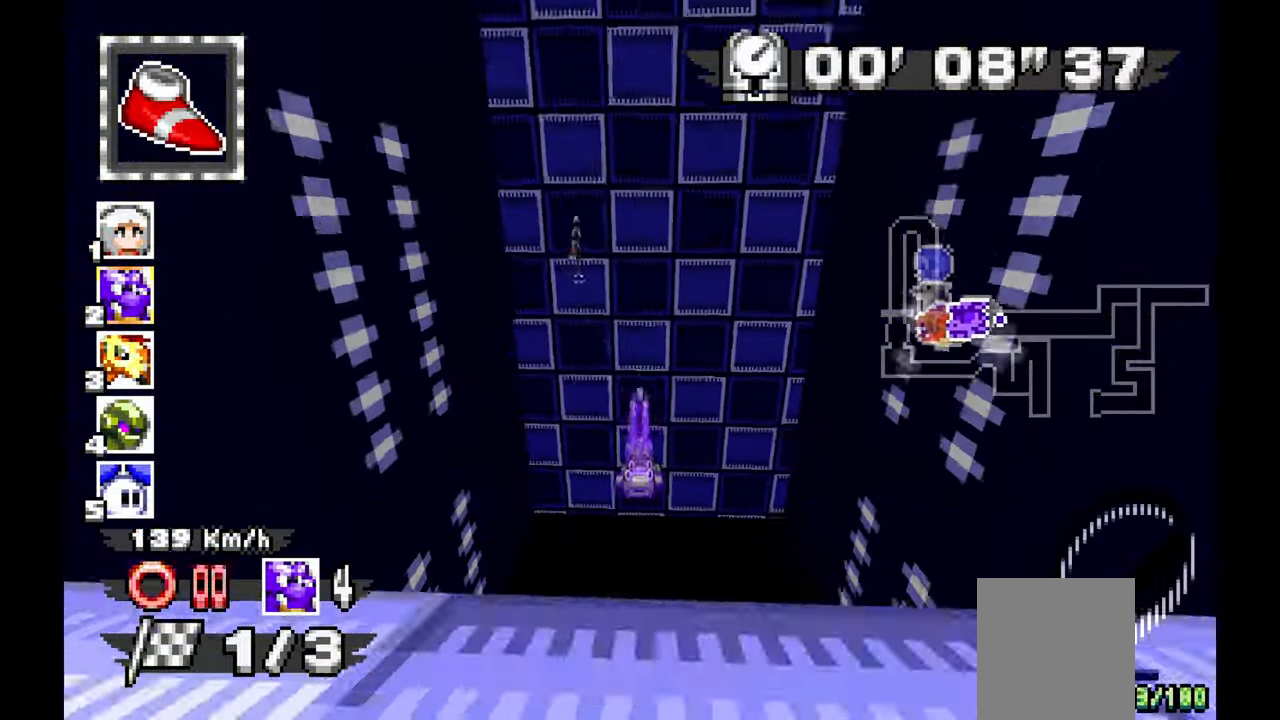
{"dt_ms": 500, "buttons": ["A"], "left_stick": "center", "events": []}
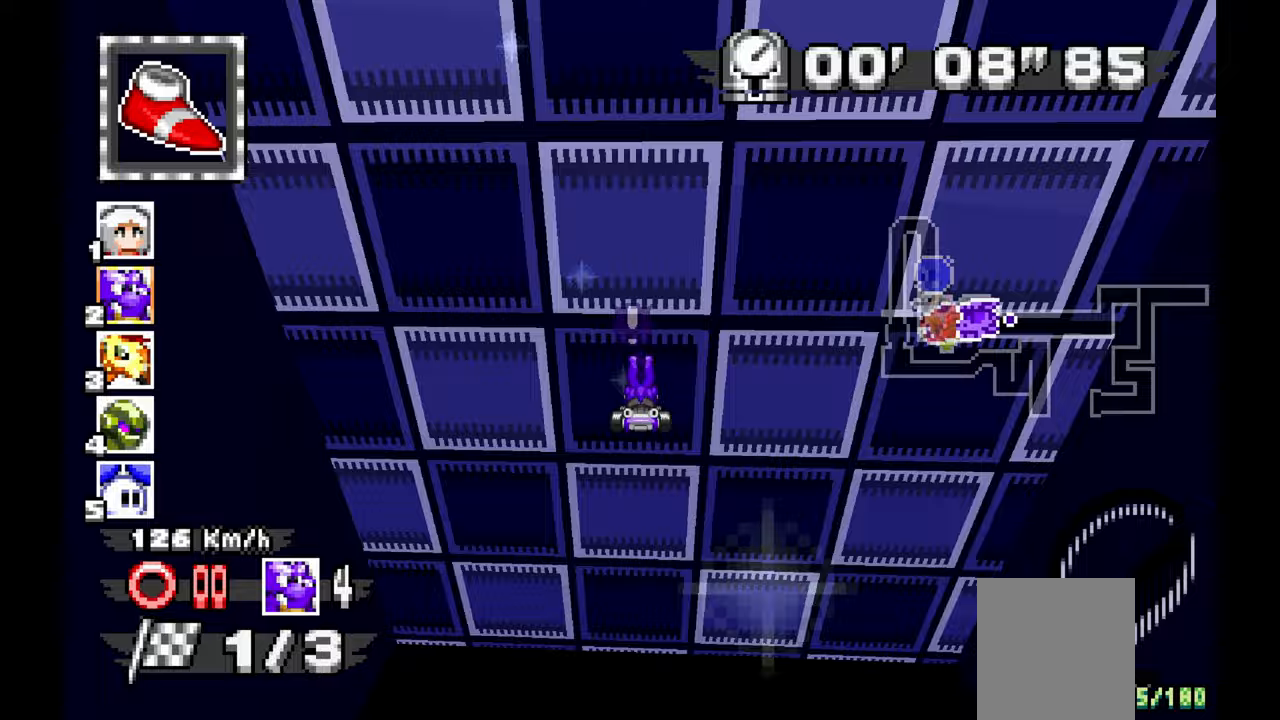
{"dt_ms": 500, "buttons": ["A"], "left_stick": "center", "events": []}
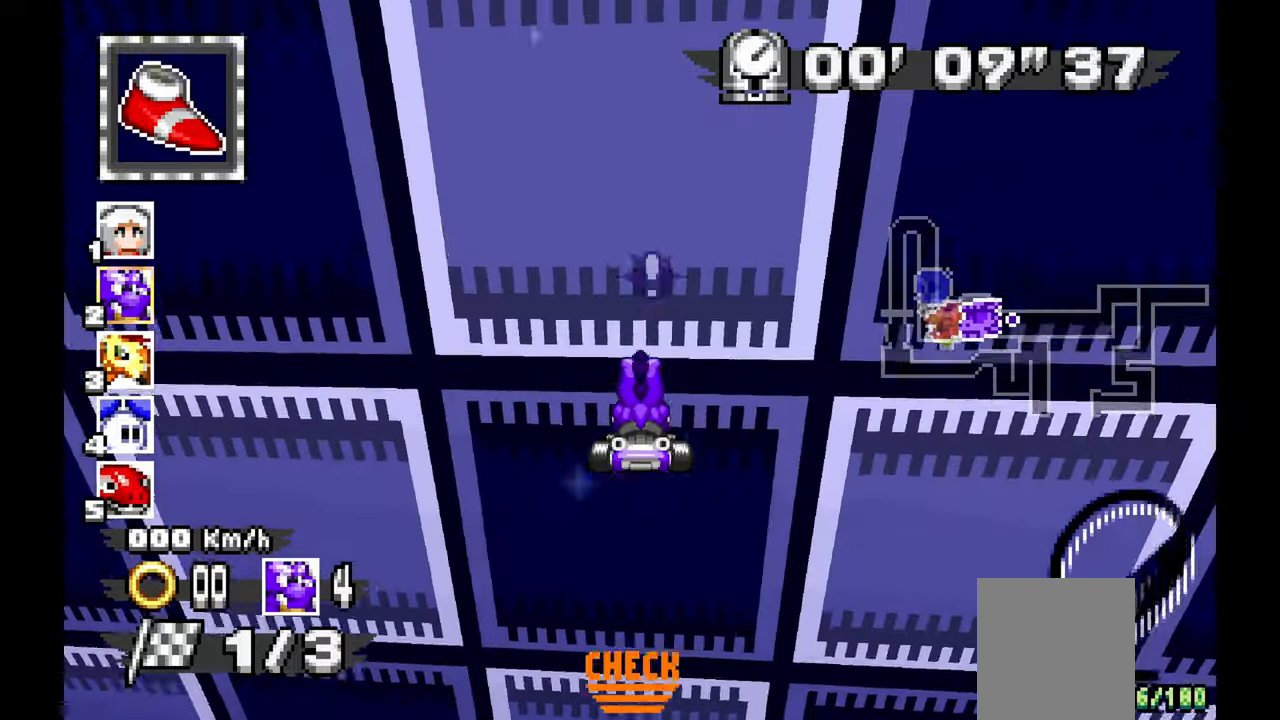
{"dt_ms": 500, "buttons": ["A"], "left_stick": "center", "events": []}
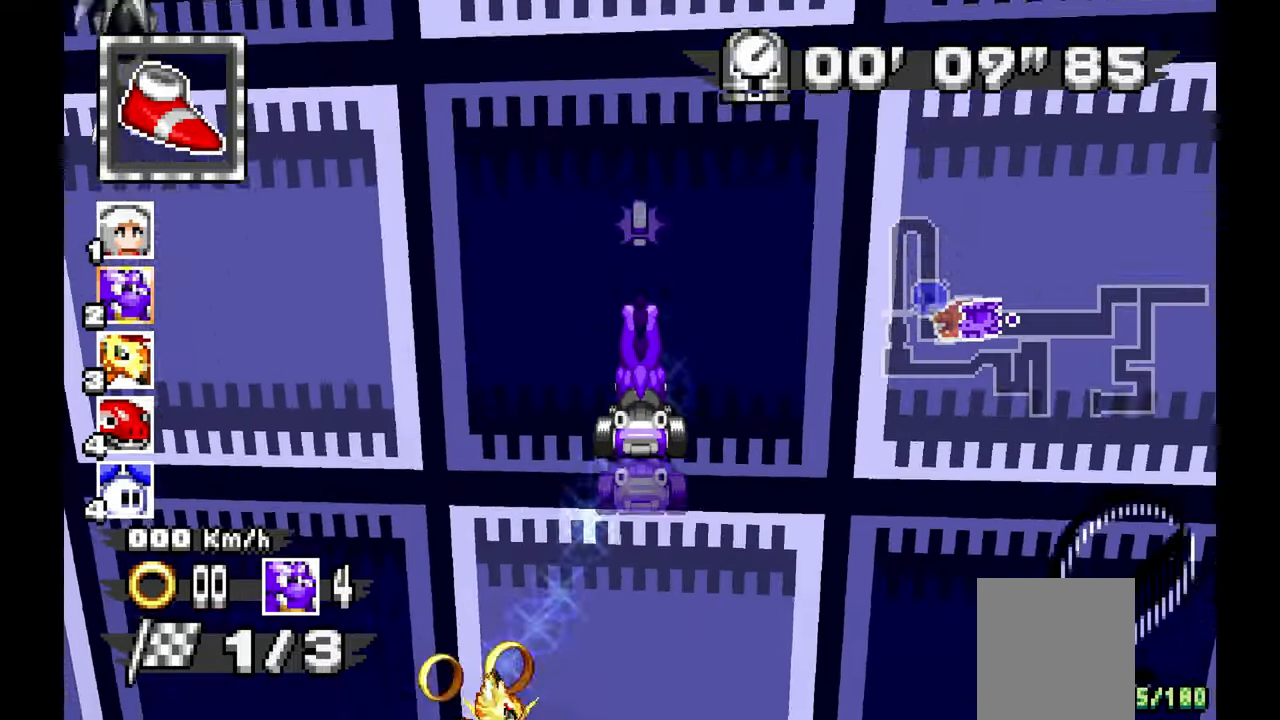
{"dt_ms": 500, "buttons": ["A"], "left_stick": "center", "events": []}
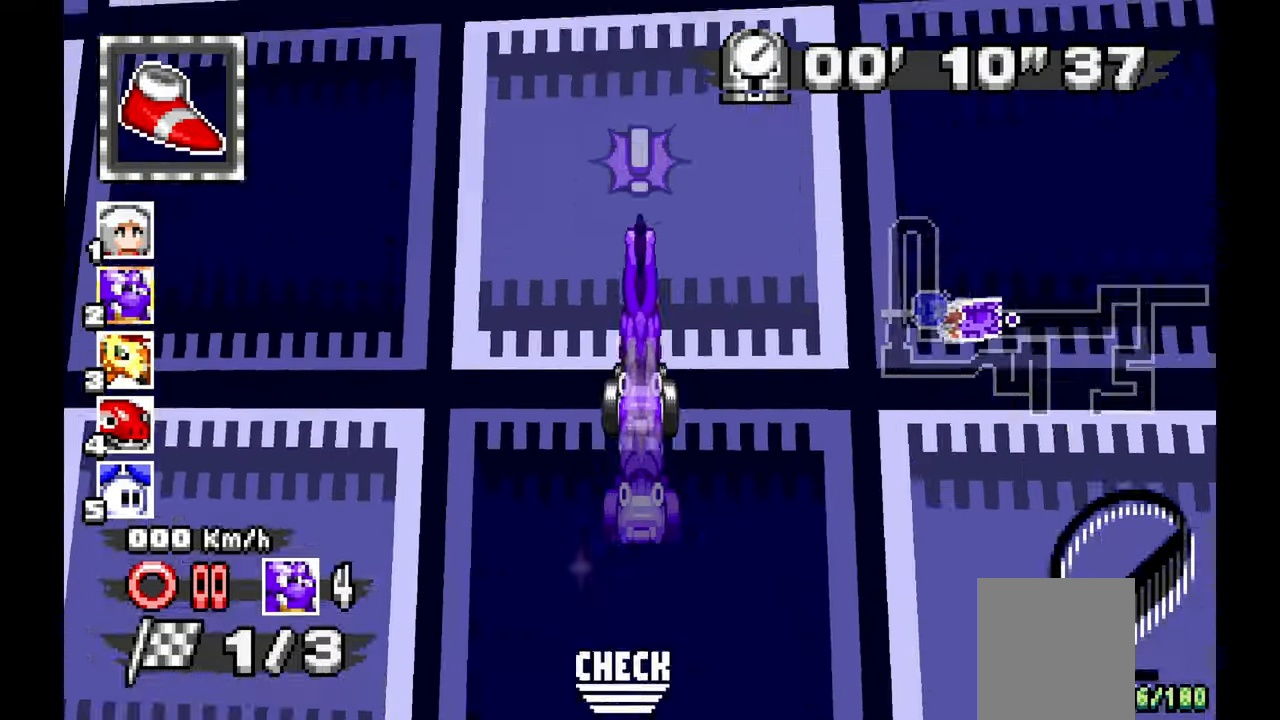
{"dt_ms": 500, "buttons": ["A"], "left_stick": "center", "events": []}
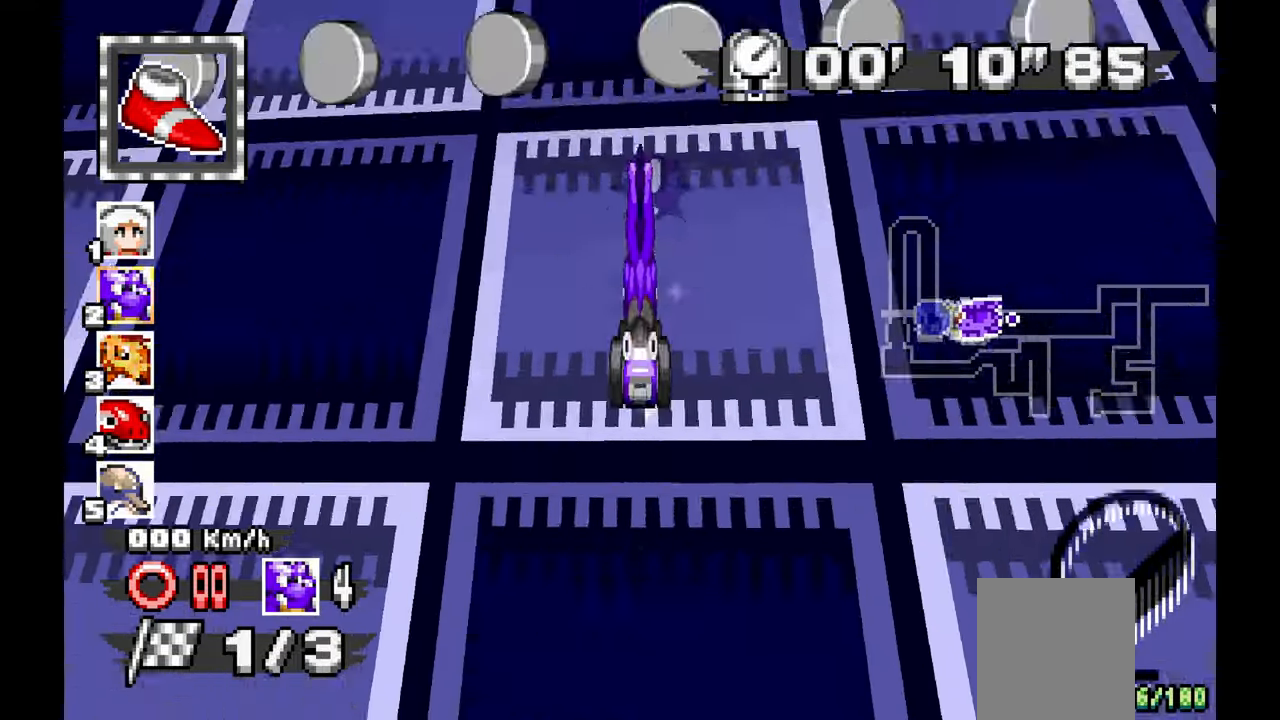
{"dt_ms": 500, "buttons": ["A"], "left_stick": "center", "events": []}
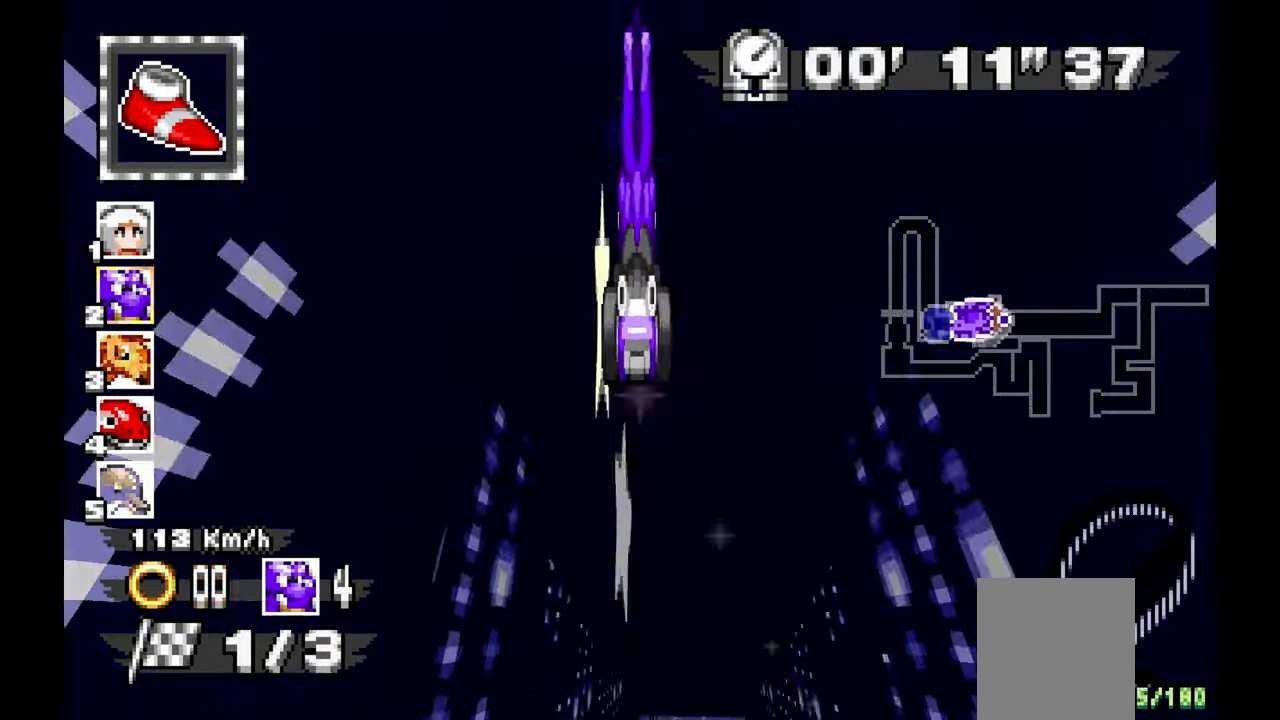
{"dt_ms": 500, "buttons": ["A"], "left_stick": "center", "events": []}
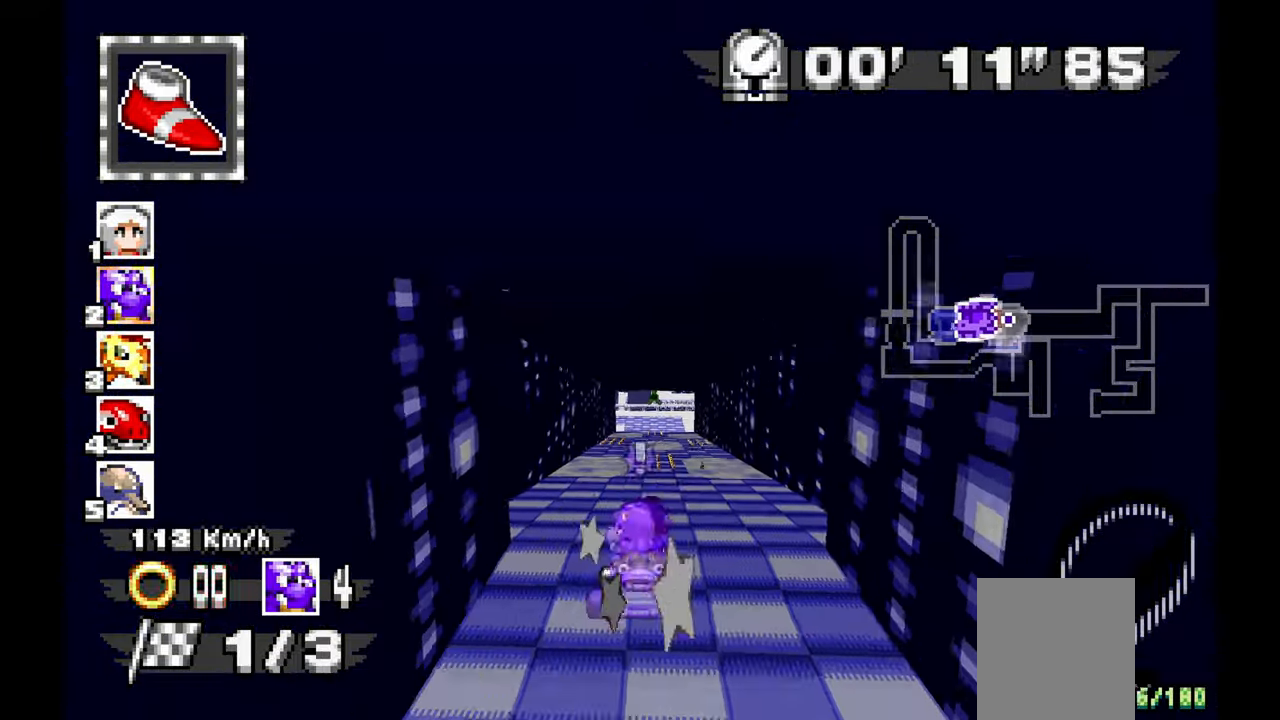
{"dt_ms": 500, "buttons": ["A"], "left_stick": "center", "events": []}
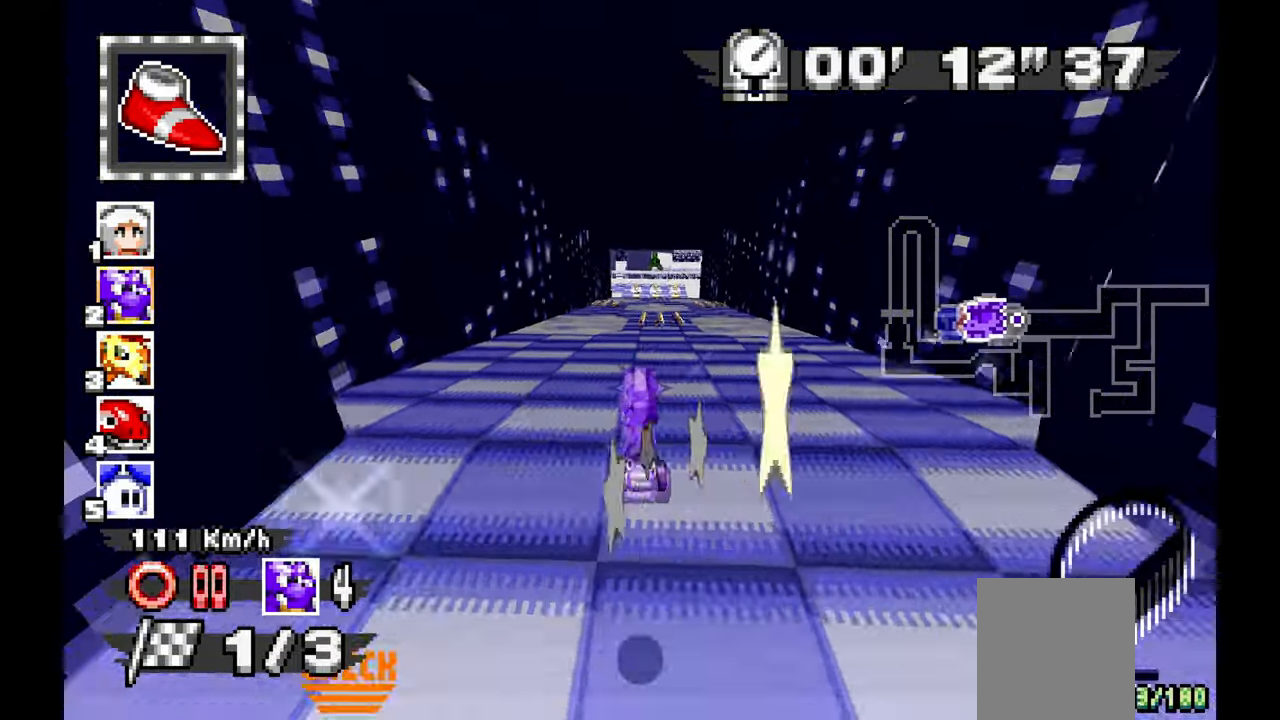
{"dt_ms": 500, "buttons": ["A"], "left_stick": "center", "events": []}
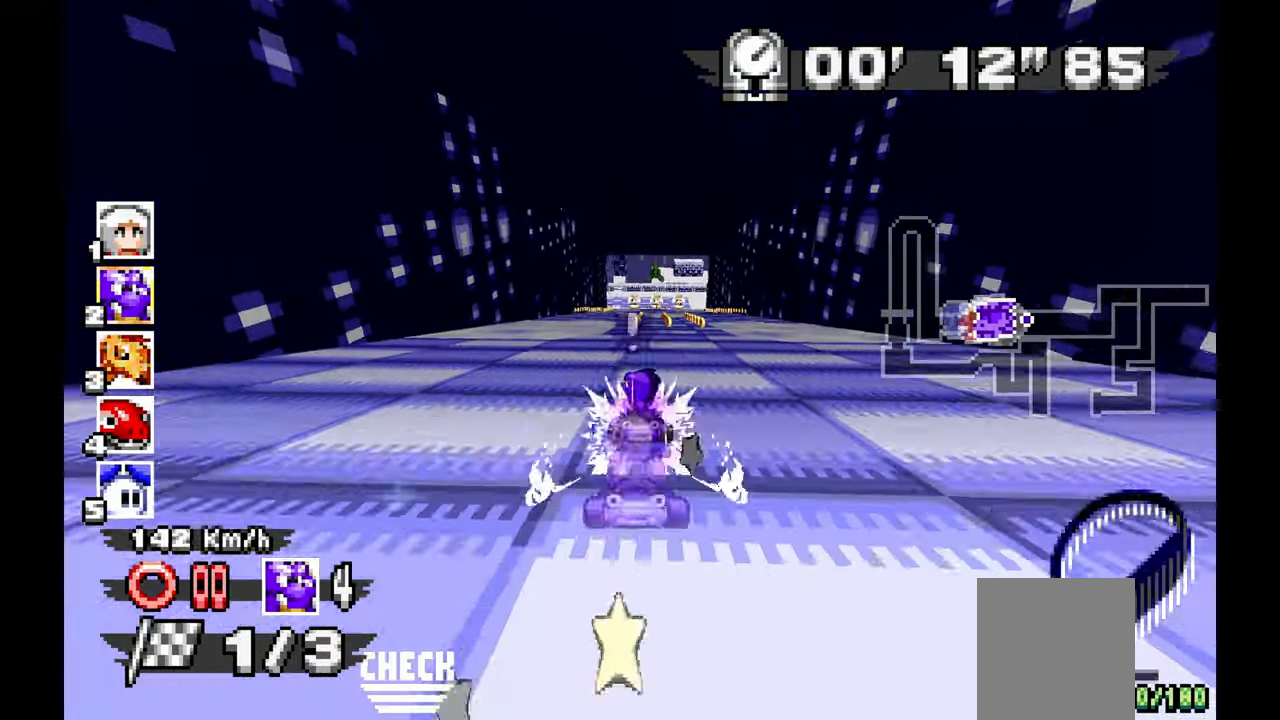
{"dt_ms": 500, "buttons": ["A"], "left_stick": "center", "events": [[267, "left_stick", "right"], [333, "left_stick", "center"]]}
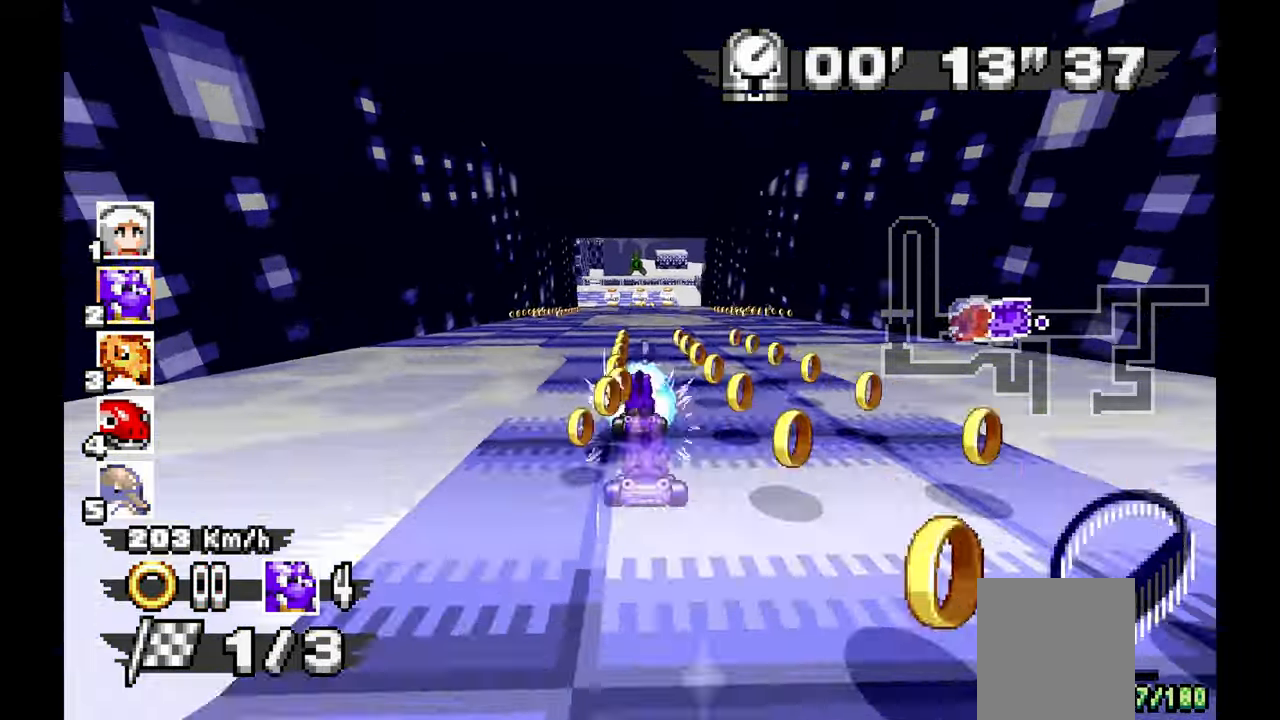
{"dt_ms": 500, "buttons": ["A"], "left_stick": "center", "events": [[167, "left_stick", "left"], [333, "left_stick", "center"]]}
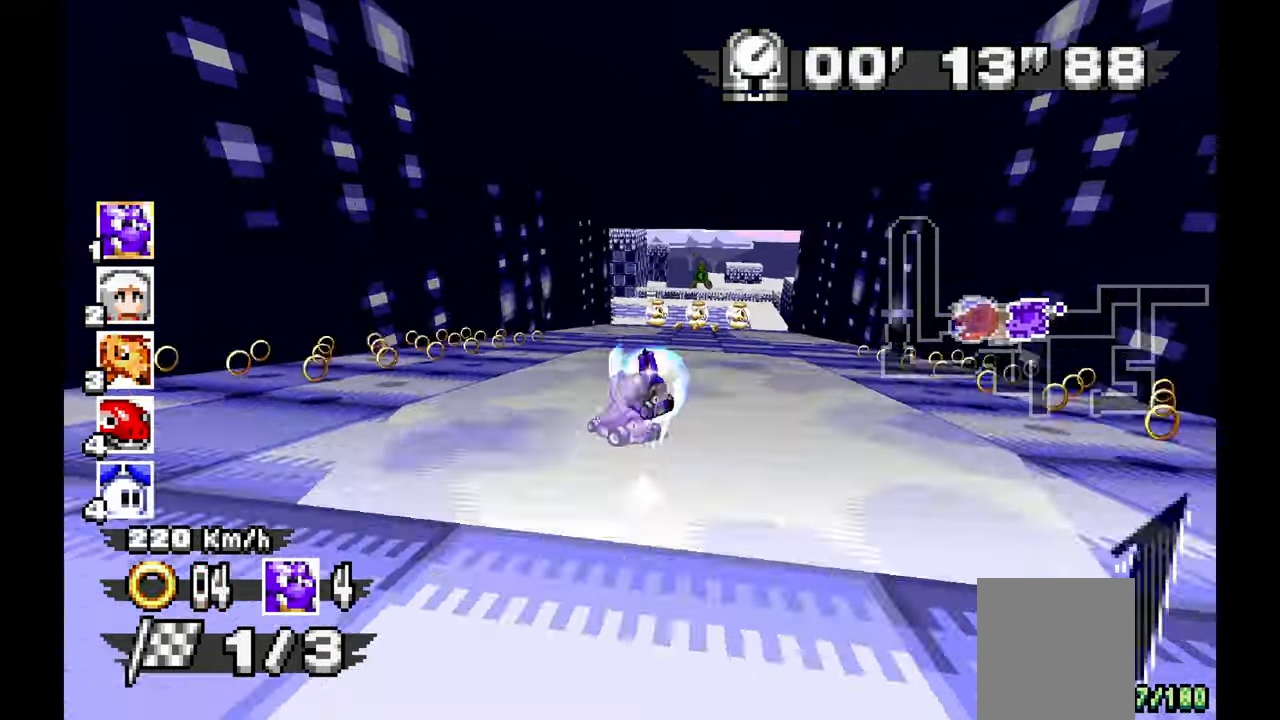
{"dt_ms": 1000, "buttons": ["A"], "left_stick": "right"}
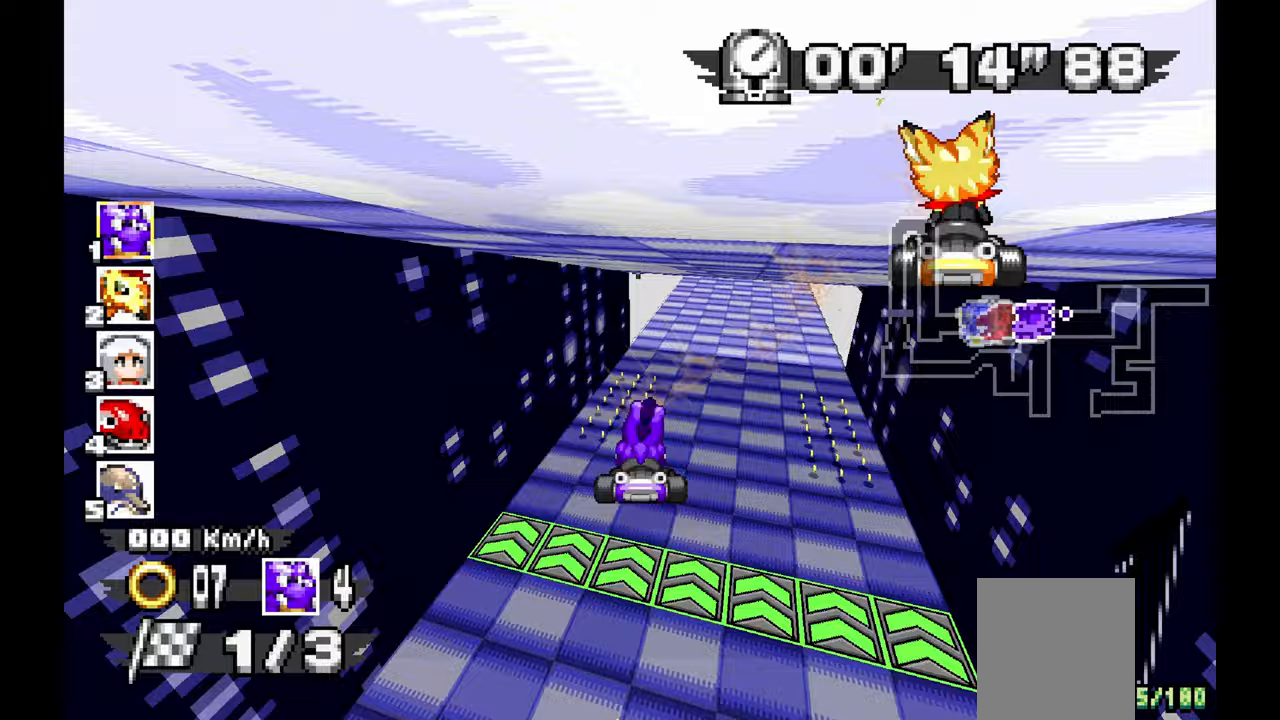
{"dt_ms": 500, "buttons": ["A"], "left_stick": "center", "events": [[117, "left_stick", "center"], [217, "left_stick", "left"], [417, "left_stick", "center"]]}
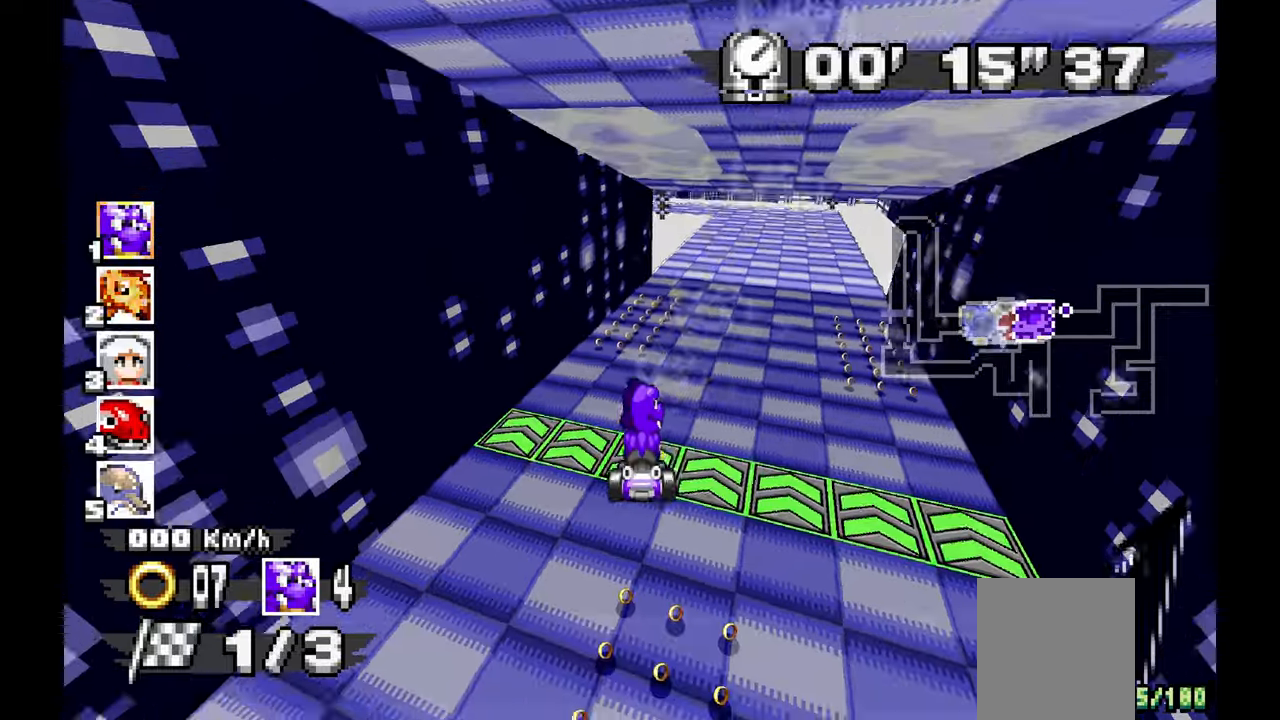
{"dt_ms": 1000, "buttons": ["A"], "left_stick": "up-left", "events": [[167, "X", "down"], [233, "X", "up"], [883, "left_stick", "up-left"]]}
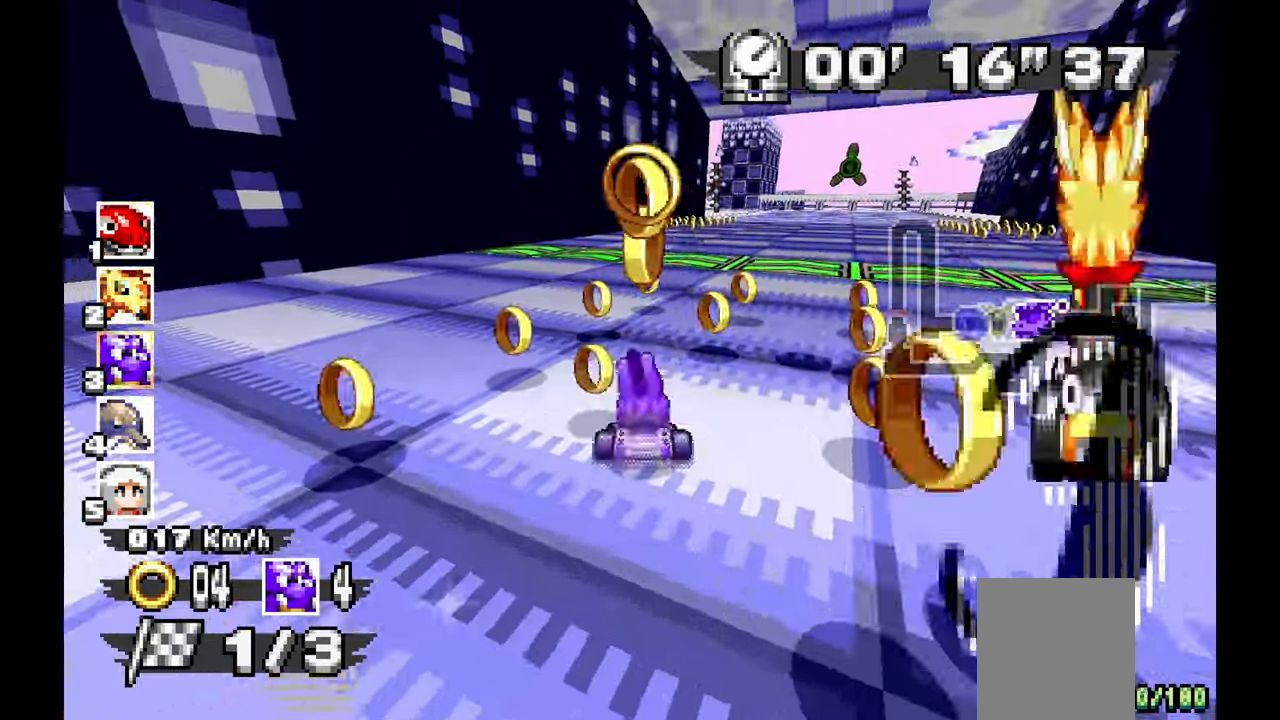
{"dt_ms": 500, "buttons": ["A"], "left_stick": "center", "events": [[50, "left_stick", "center"]]}
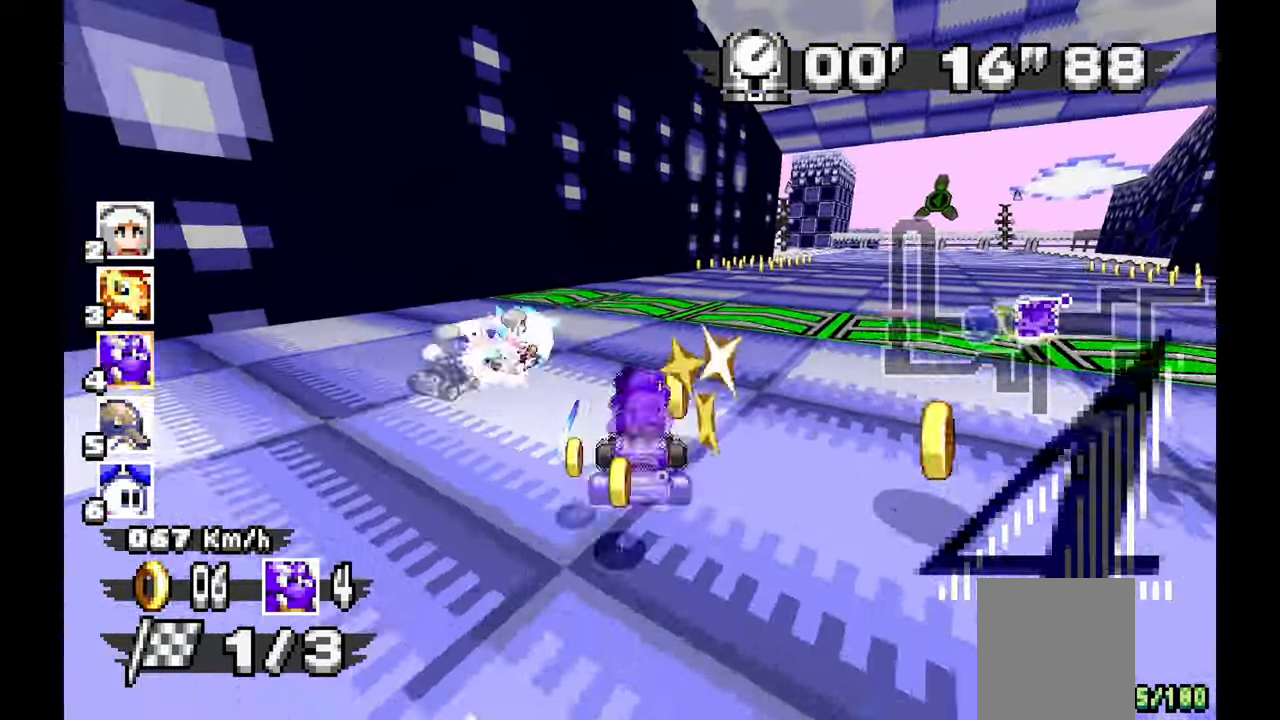
{"dt_ms": 1000, "buttons": ["A"], "left_stick": "left", "events": [[33, "left_stick", "right"], [583, "left_stick", "center"], [700, "left_stick", "left"]]}
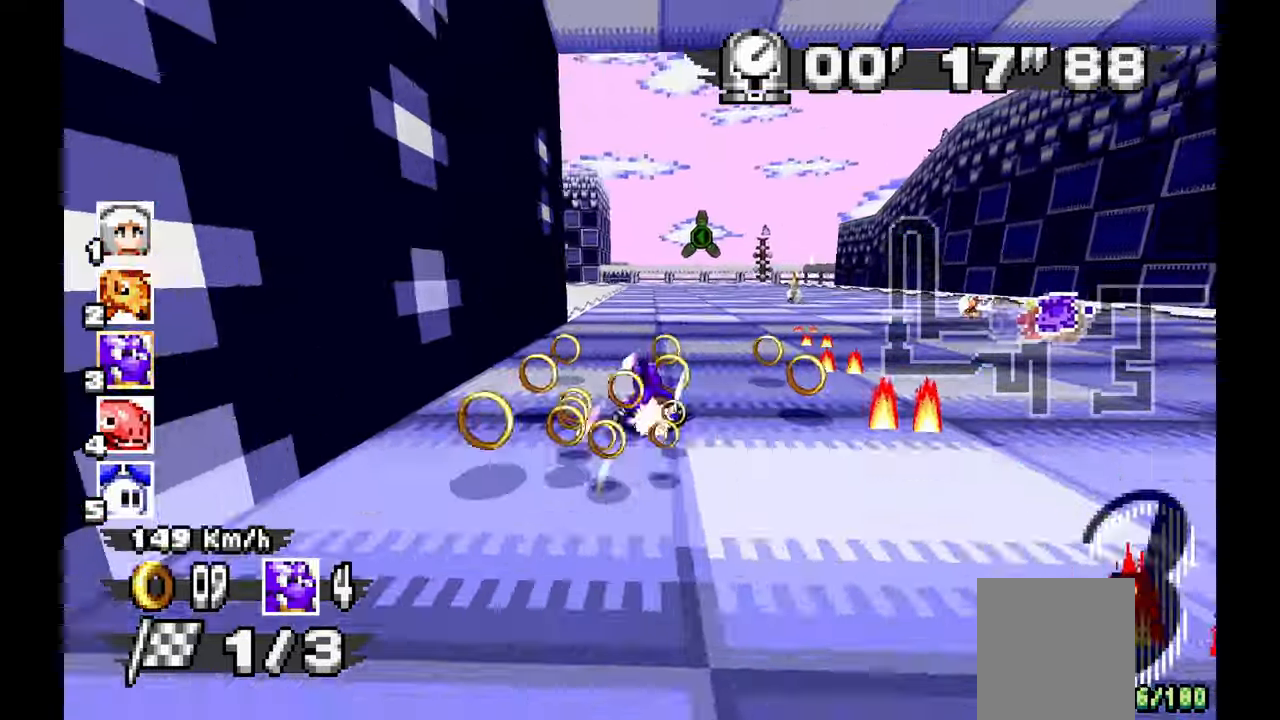
{"dt_ms": 500, "buttons": ["A"], "left_stick": "center", "events": [[267, "left_stick", "up-left"], [483, "left_stick", "center"]]}
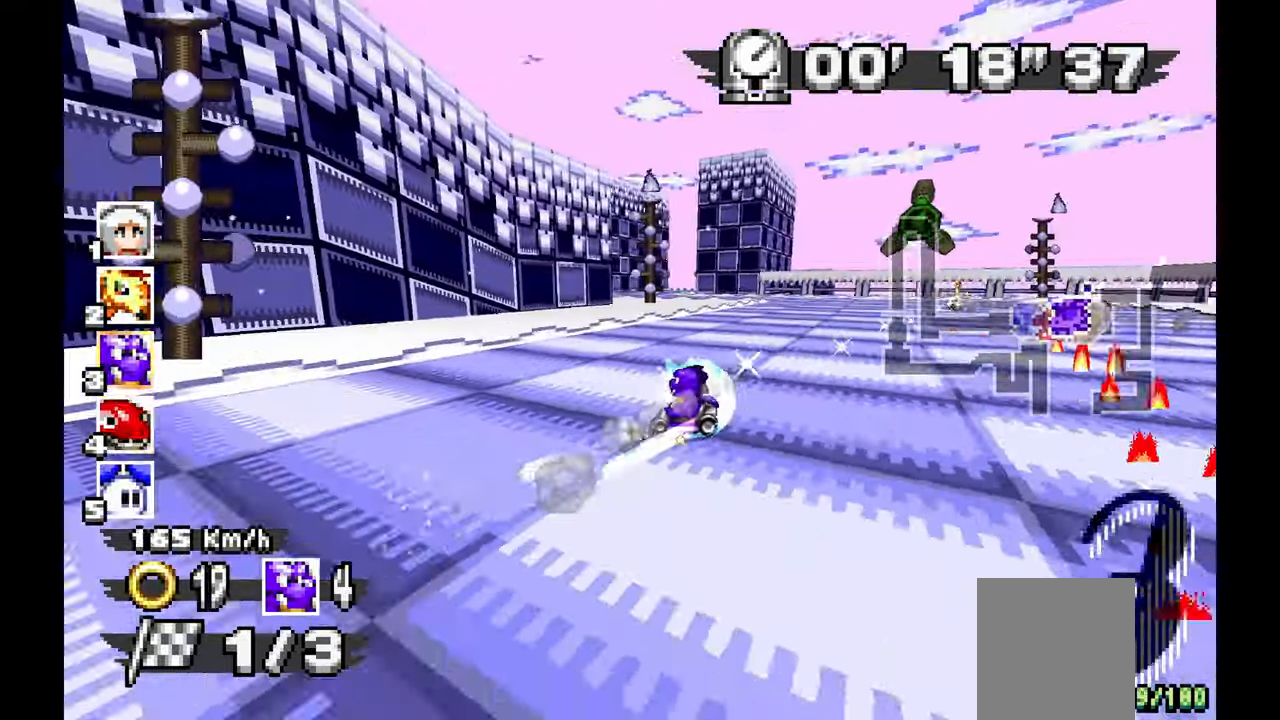
{"dt_ms": 1000, "buttons": ["A"], "left_stick": "right", "events": [[317, "left_stick", "left"], [533, "left_stick", "center"], [700, "left_stick", "left"], [767, "left_stick", "center"], [833, "left_stick", "right"]]}